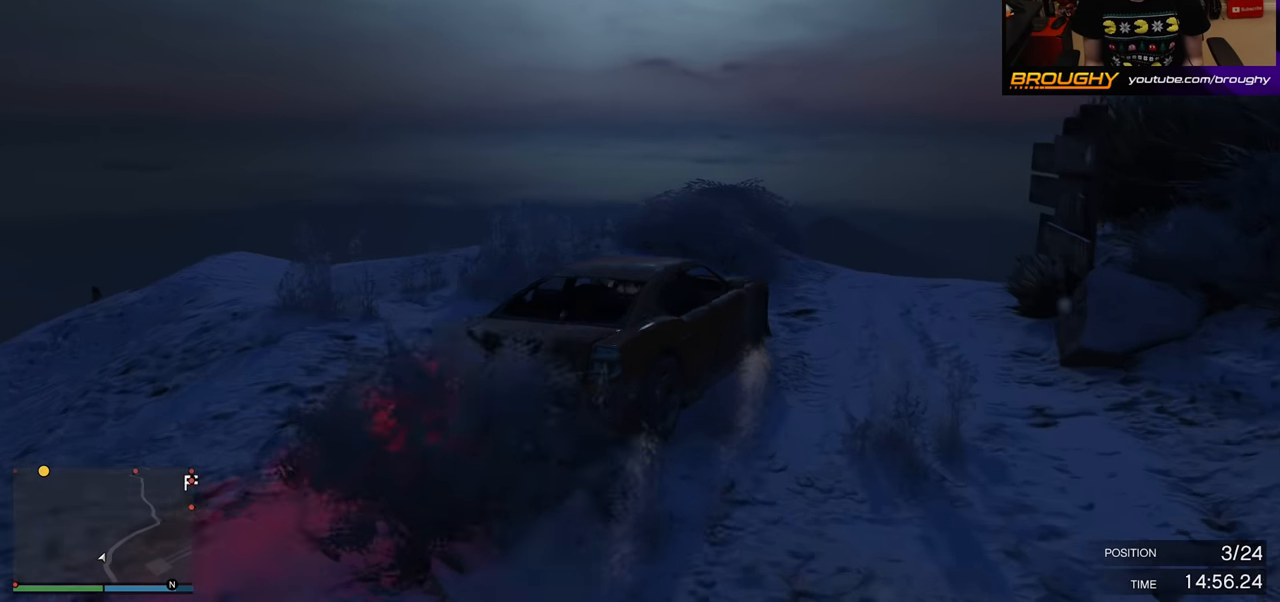
Gameplay with a controller (Xbox layout); each line is a JSON object with the inputs held at the frame after it. "events" lists button and stick changes between this image and that frame as [ms after this image, input, new state], when the widget could be followed in between.
{"buttons": [], "left_stick": "right", "right_stick": "down", "events": [[17, "R2", "up"], [117, "R2", "down"], [350, "R2", "up"]]}
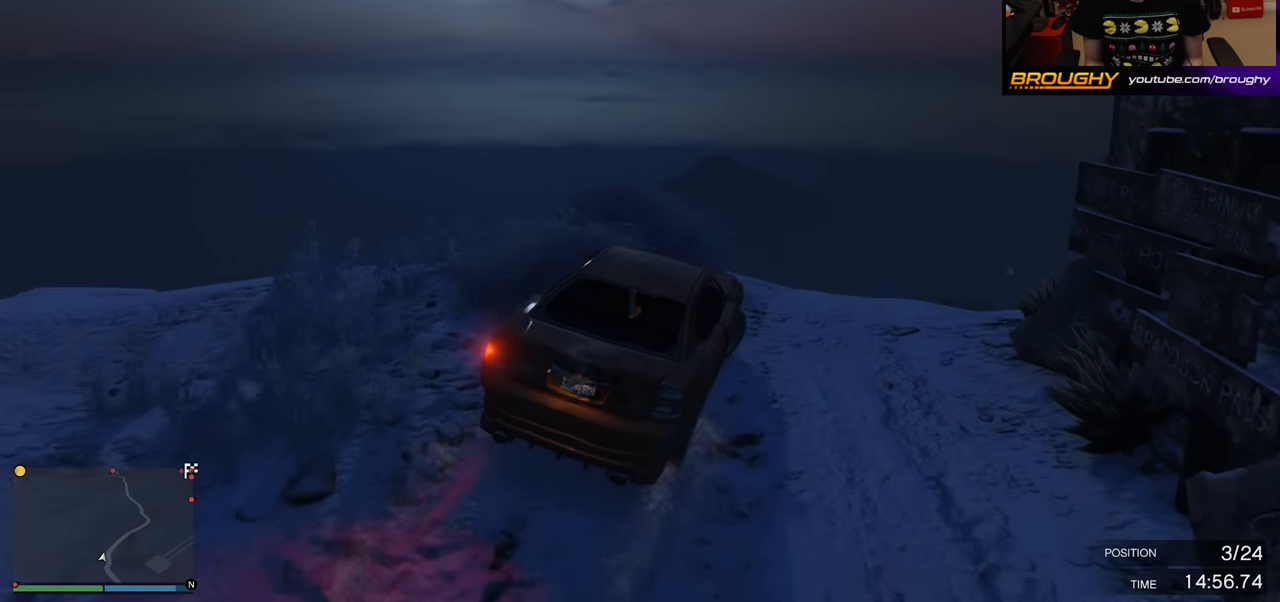
{"buttons": ["R2"], "left_stick": "right", "right_stick": "down", "events": [[83, "R2", "down"], [83, "left_stick", "center"], [217, "R2", "up"], [333, "left_stick", "right"], [500, "R2", "down"]]}
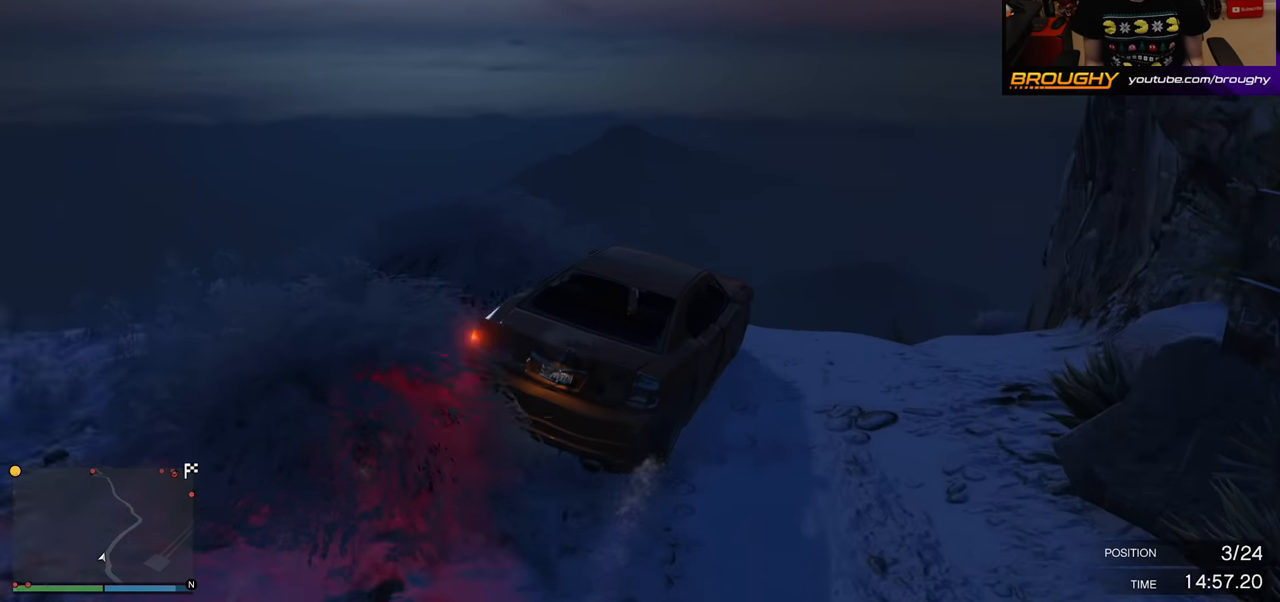
{"buttons": ["R2"], "left_stick": "center", "right_stick": "center", "events": [[17, "left_stick", "center"], [250, "left_stick", "left"], [400, "right_stick", "center"], [417, "left_stick", "center"]]}
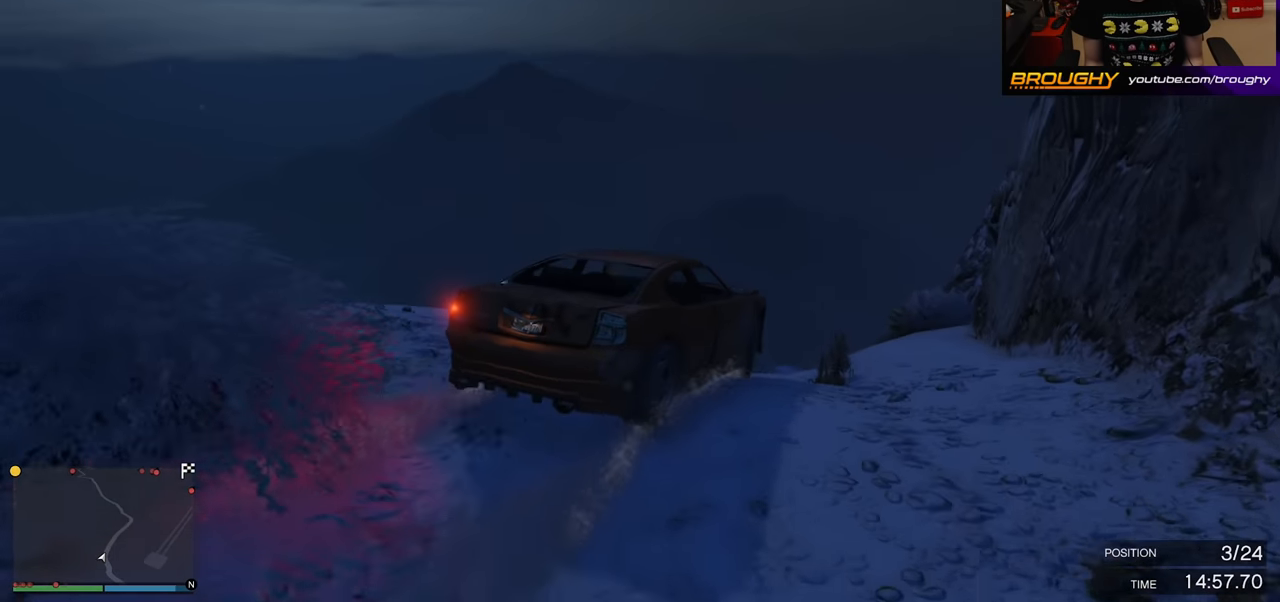
{"buttons": ["R2"], "left_stick": "center", "right_stick": "center", "events": [[150, "left_stick", "left"], [283, "R2", "up"], [383, "R2", "down"], [450, "left_stick", "center"]]}
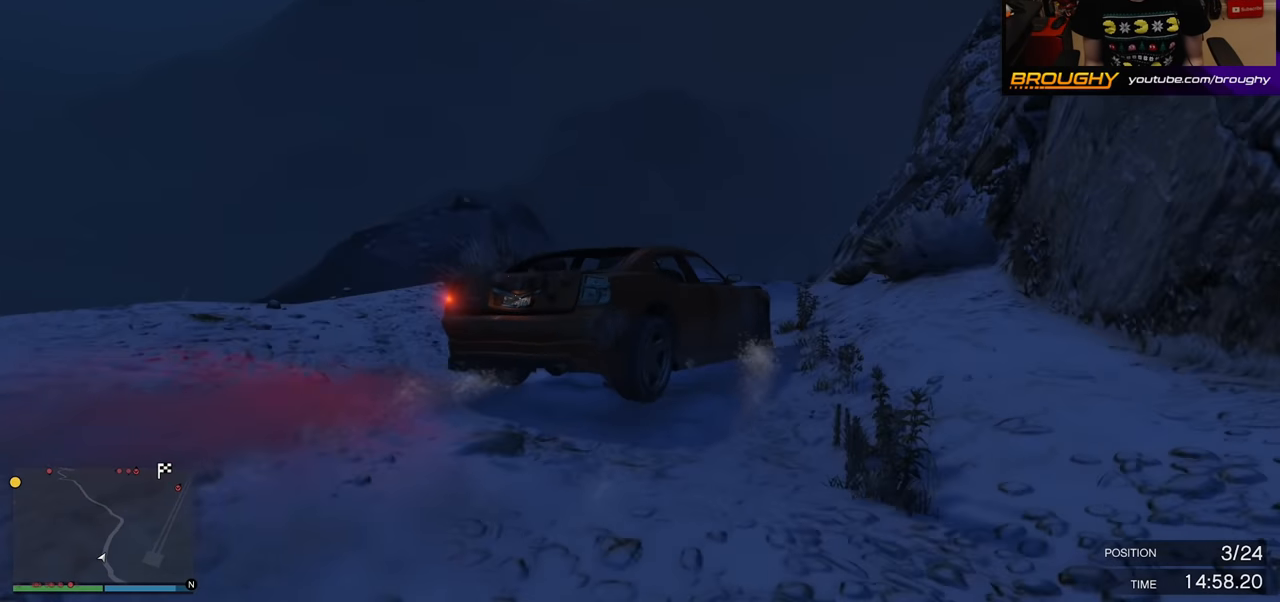
{"buttons": ["R2"], "left_stick": "center", "right_stick": "center", "events": [[317, "left_stick", "right"], [483, "left_stick", "center"]]}
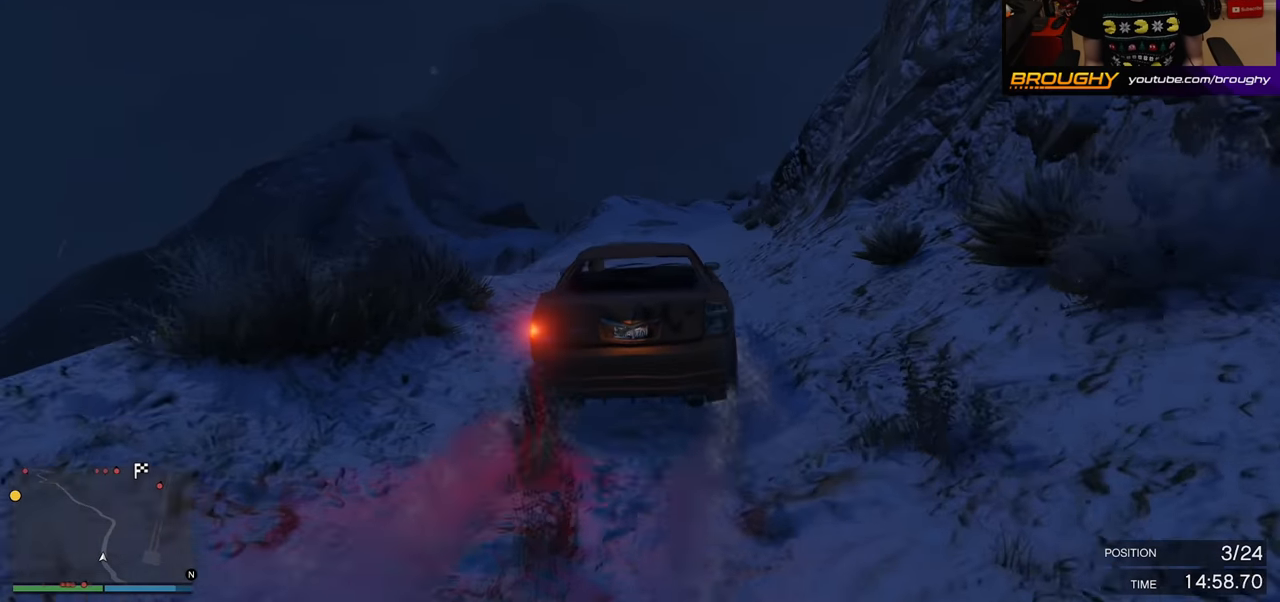
{"buttons": ["R2"], "left_stick": "right", "right_stick": "center", "events": [[367, "left_stick", "right"]]}
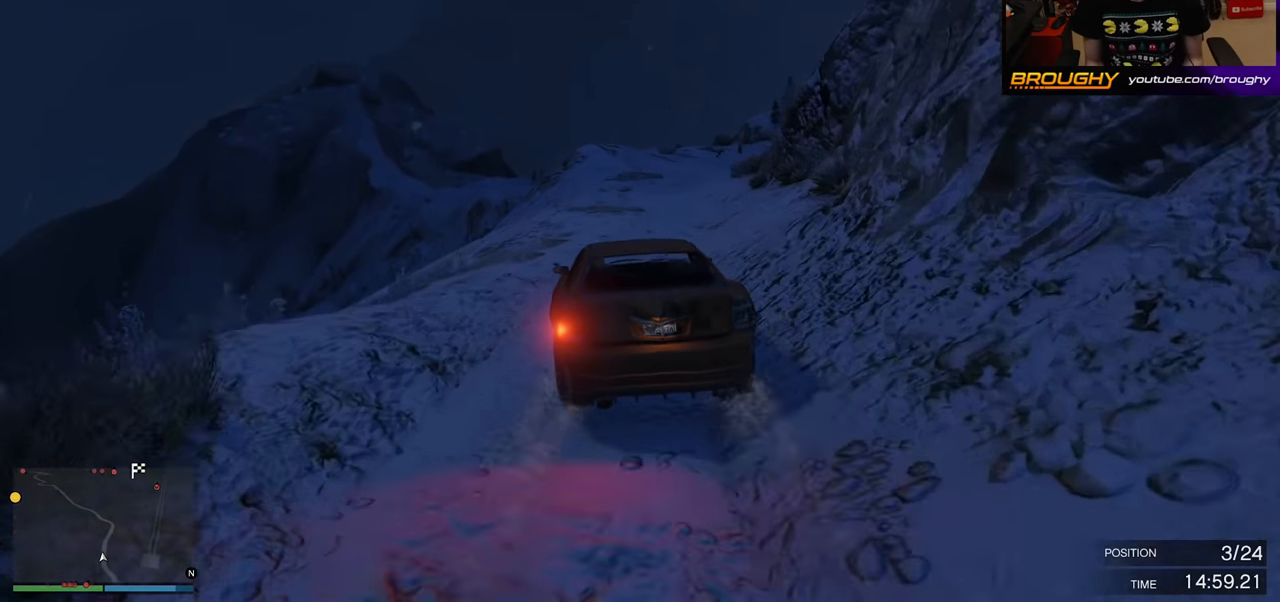
{"buttons": ["R2"], "left_stick": "center", "right_stick": "center", "events": [[33, "left_stick", "center"], [133, "left_stick", "right"], [333, "left_stick", "center"]]}
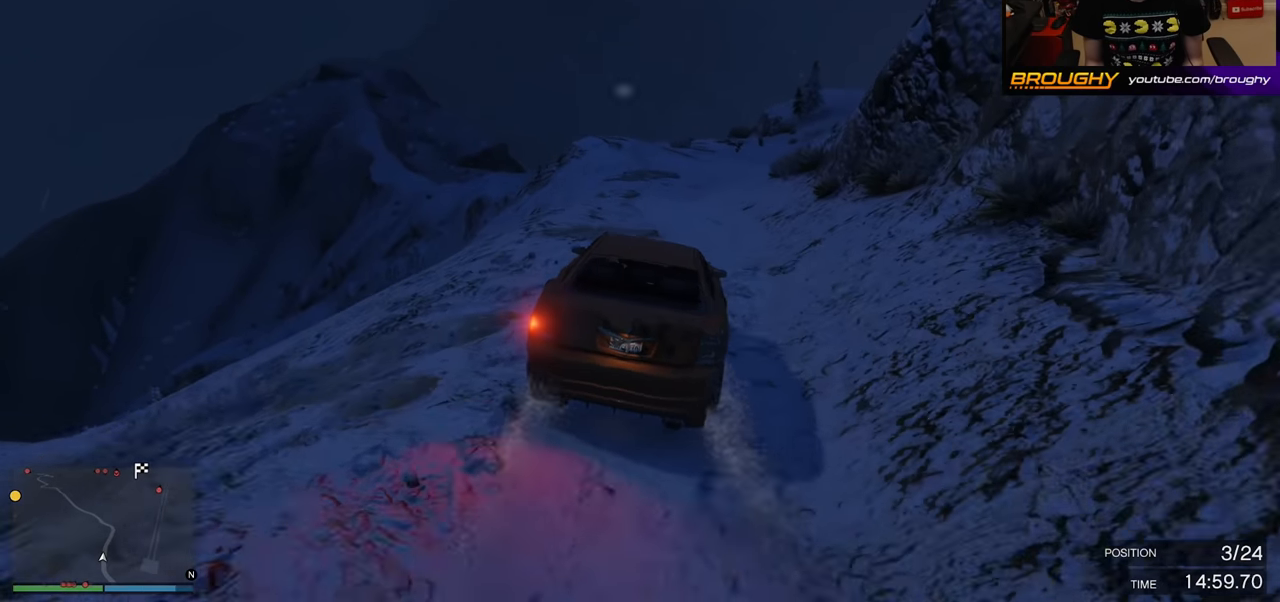
{"buttons": ["L2", "R2"], "left_stick": "right", "right_stick": "center", "events": [[283, "left_stick", "right"], [483, "L2", "down"]]}
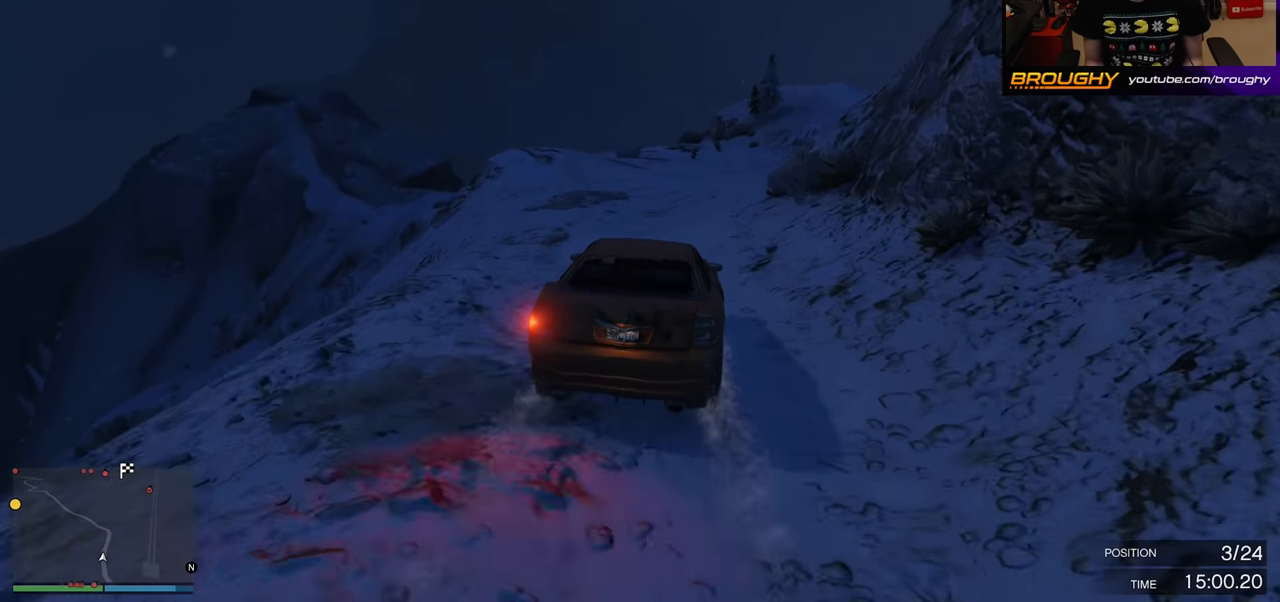
{"buttons": ["L2"], "left_stick": "right", "right_stick": "left", "events": [[67, "R2", "up"], [100, "right_stick", "left"]]}
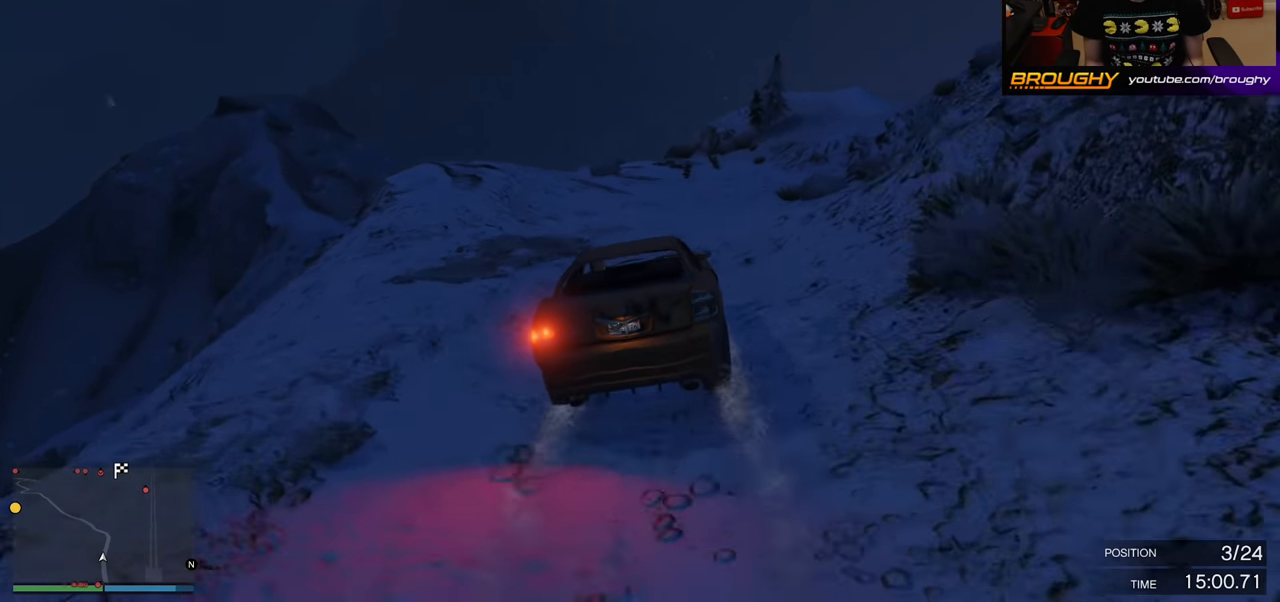
{"buttons": ["L2"], "left_stick": "right", "right_stick": "left", "events": []}
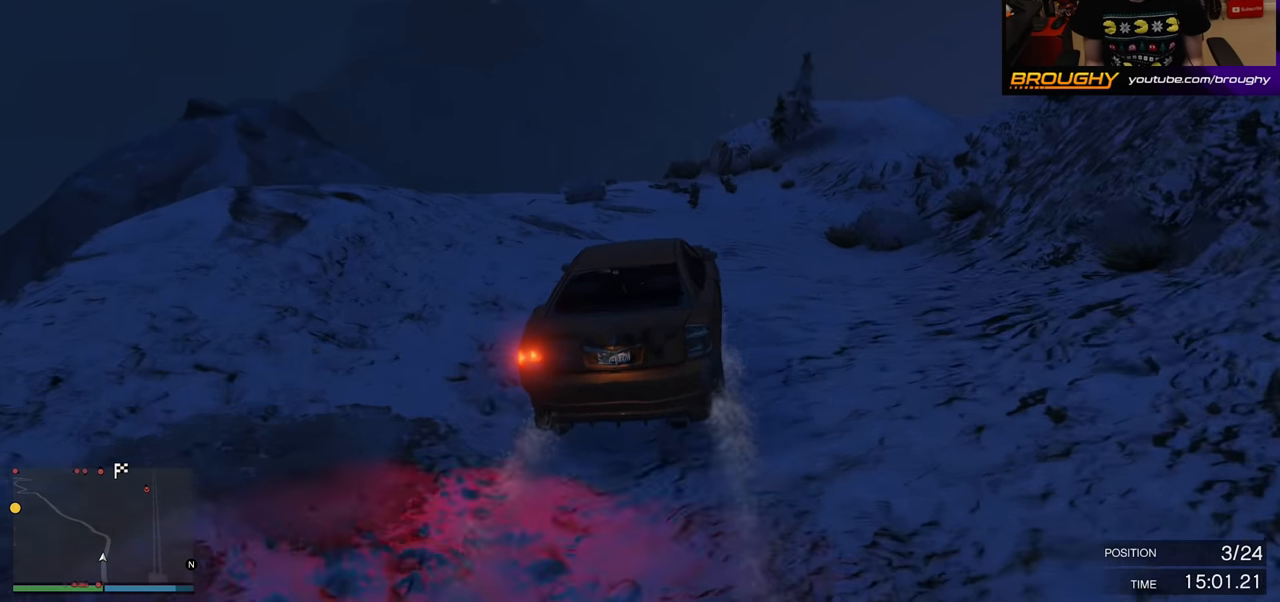
{"buttons": [], "left_stick": "right", "right_stick": "left", "events": [[400, "L2", "up"]]}
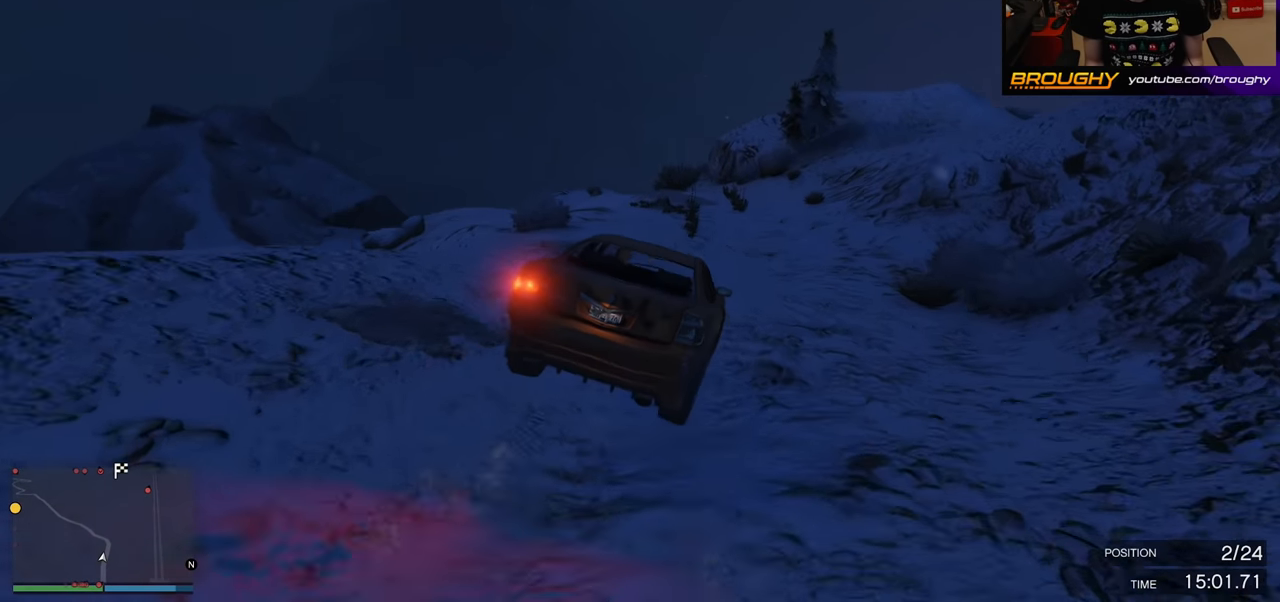
{"buttons": ["L2"], "left_stick": "center", "right_stick": "left", "events": [[167, "left_stick", "center"], [283, "L2", "down"], [317, "left_stick", "left"], [500, "left_stick", "center"]]}
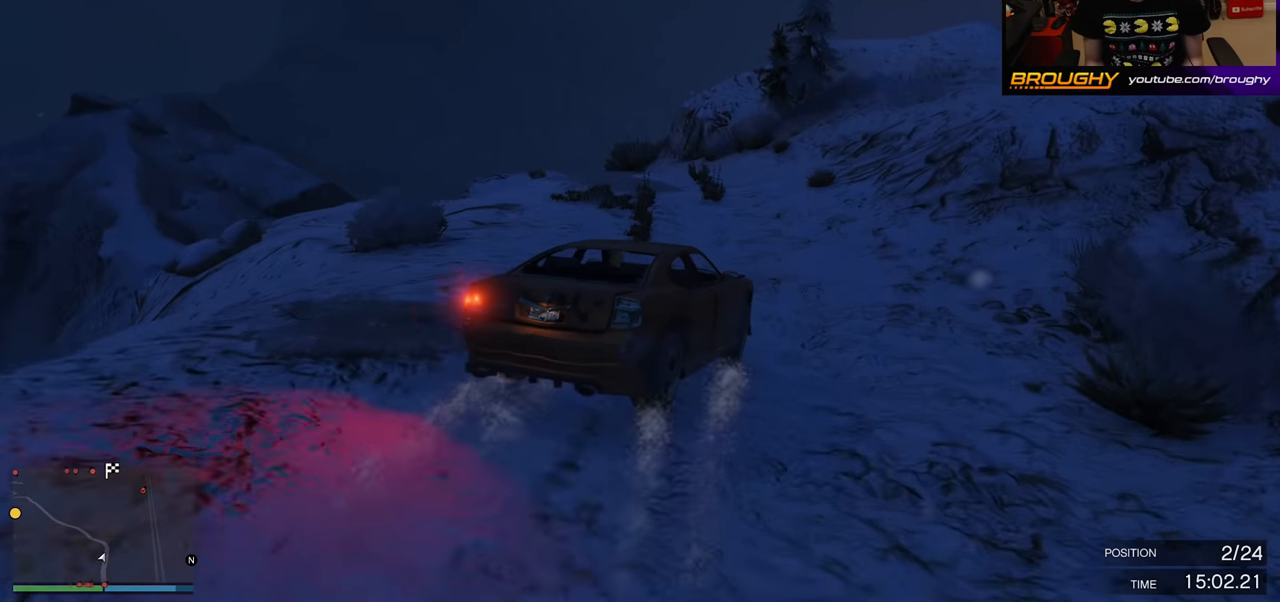
{"buttons": ["L2"], "left_stick": "left", "right_stick": "left", "events": [[133, "left_stick", "left"]]}
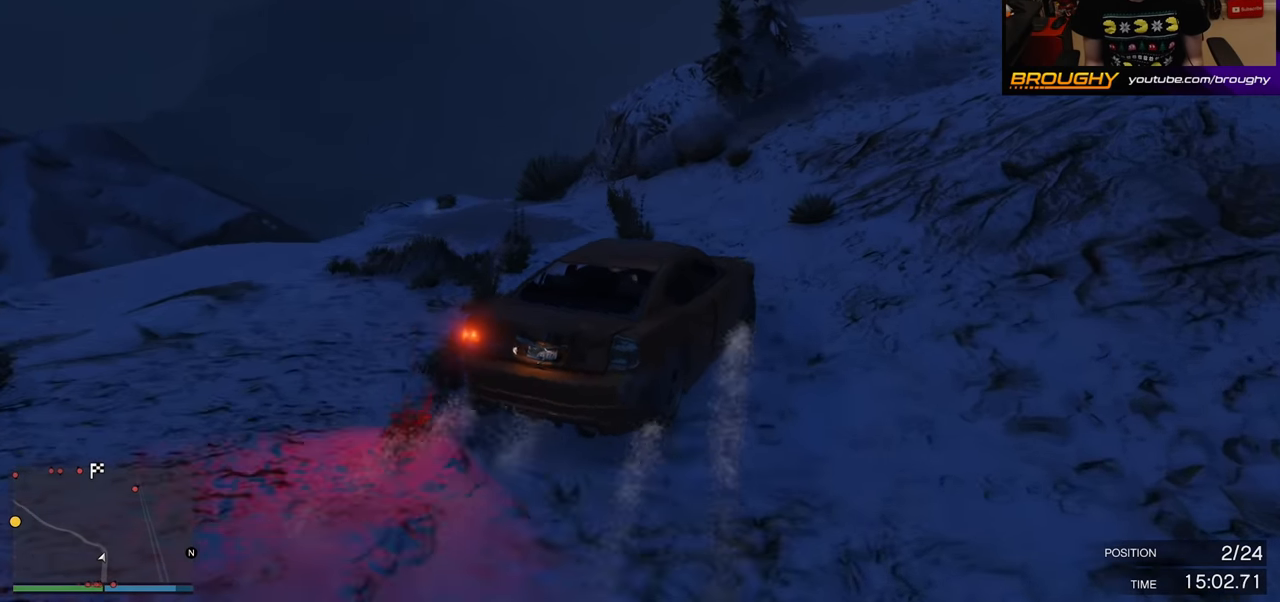
{"buttons": ["L2"], "left_stick": "down-left", "right_stick": "left", "events": [[167, "left_stick", "down-left"]]}
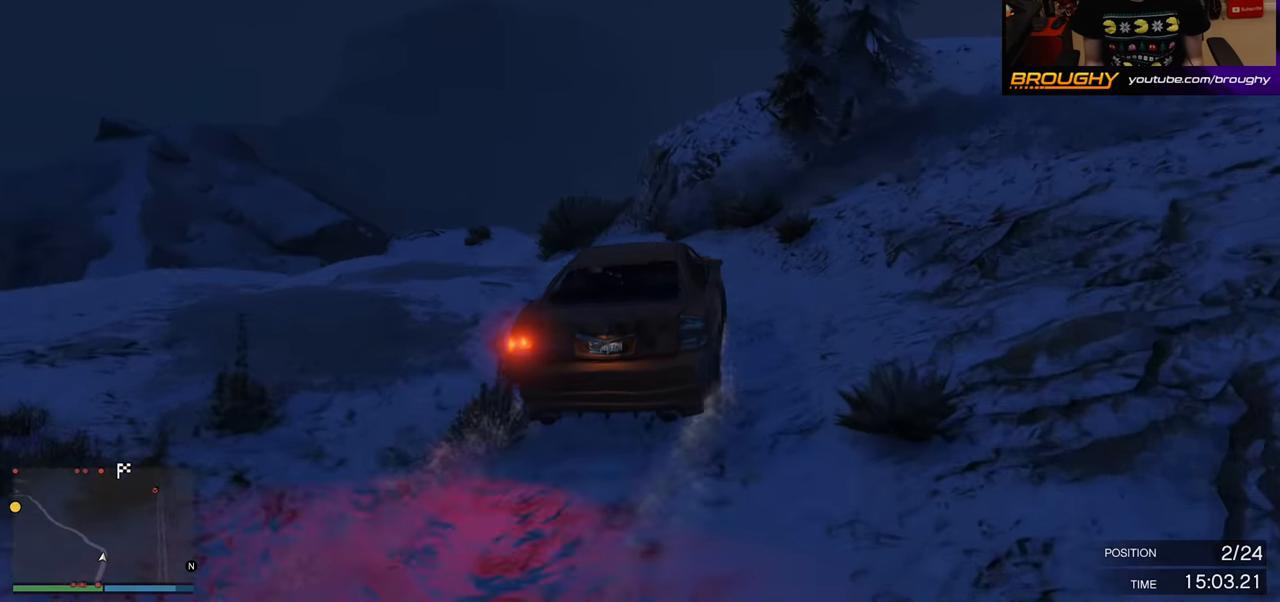
{"buttons": [], "left_stick": "down-left", "right_stick": "left", "events": [[100, "left_stick", "down"], [383, "left_stick", "down-left"], [467, "L2", "up"]]}
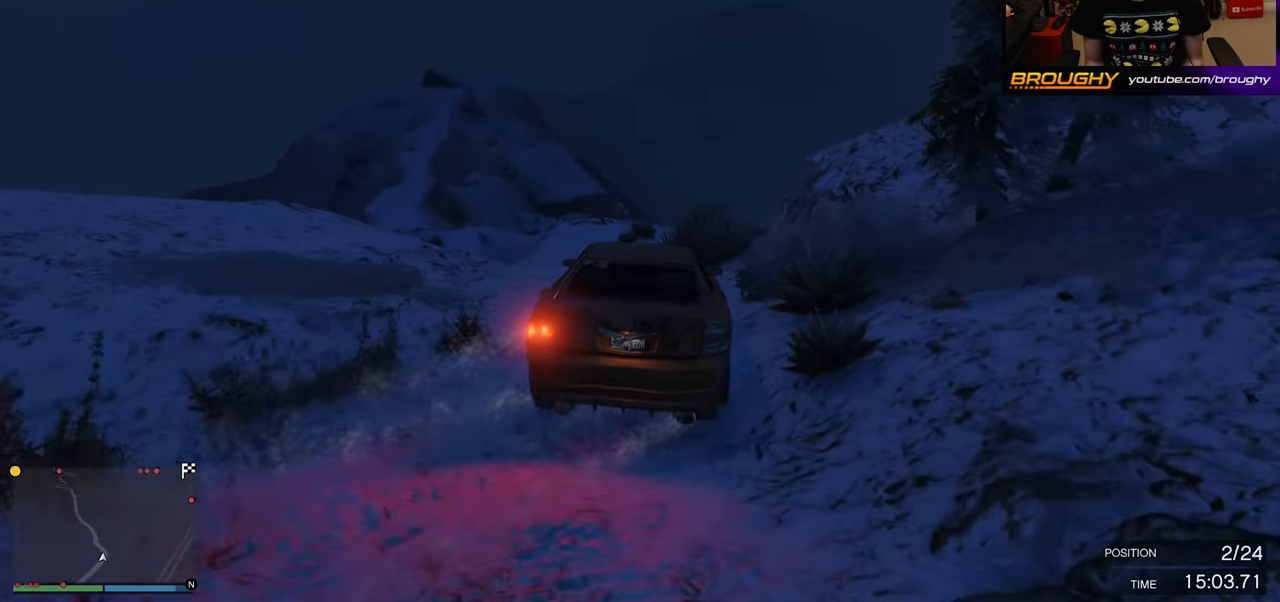
{"buttons": [], "left_stick": "left", "right_stick": "left", "events": [[100, "left_stick", "left"]]}
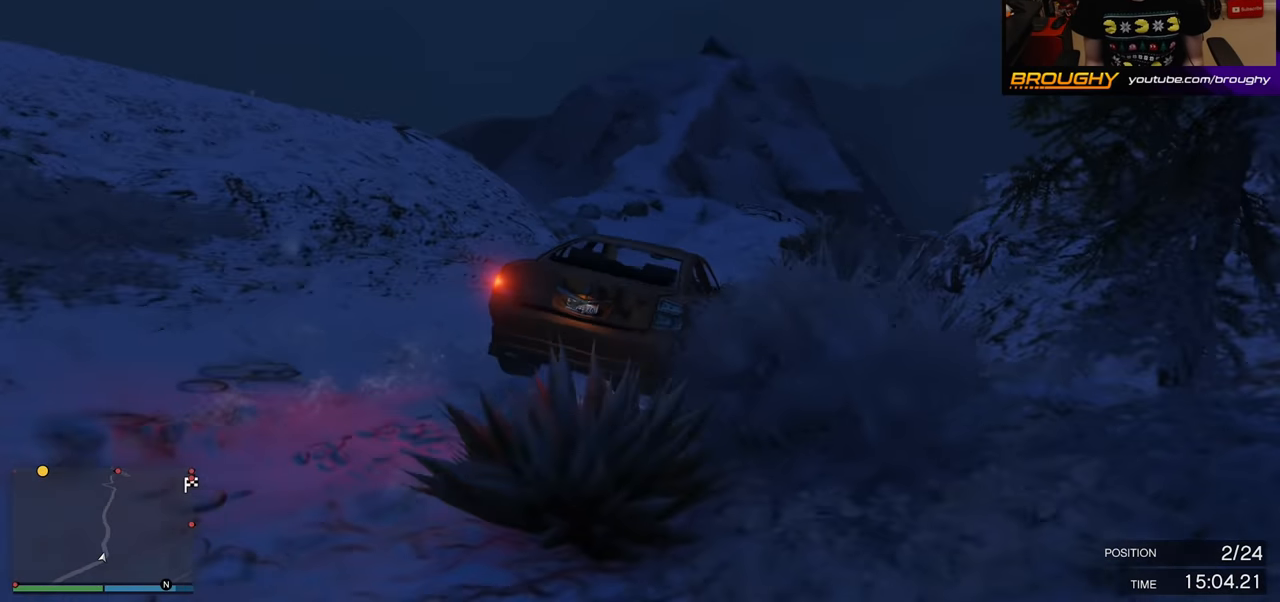
{"buttons": [], "left_stick": "left", "right_stick": "center", "events": [[50, "R2", "down"], [50, "left_stick", "center"], [234, "left_stick", "left"], [234, "right_stick", "center"], [500, "R2", "up"]]}
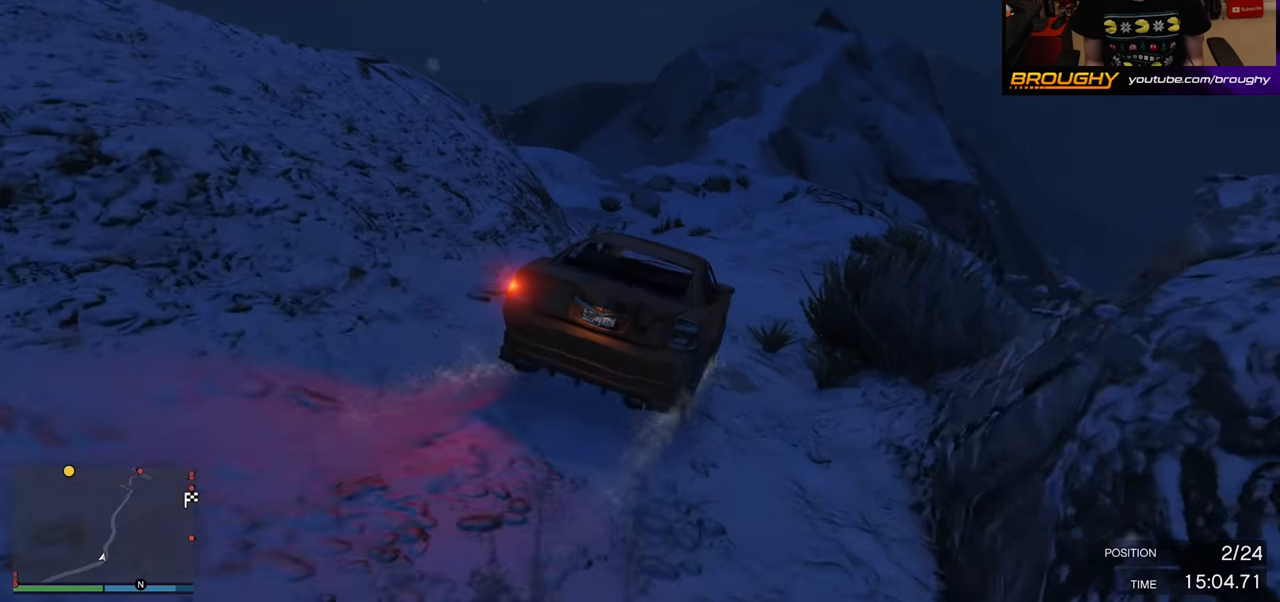
{"buttons": [], "left_stick": "center", "right_stick": "center", "events": [[200, "R2", "down"], [217, "left_stick", "center"], [417, "R2", "up"]]}
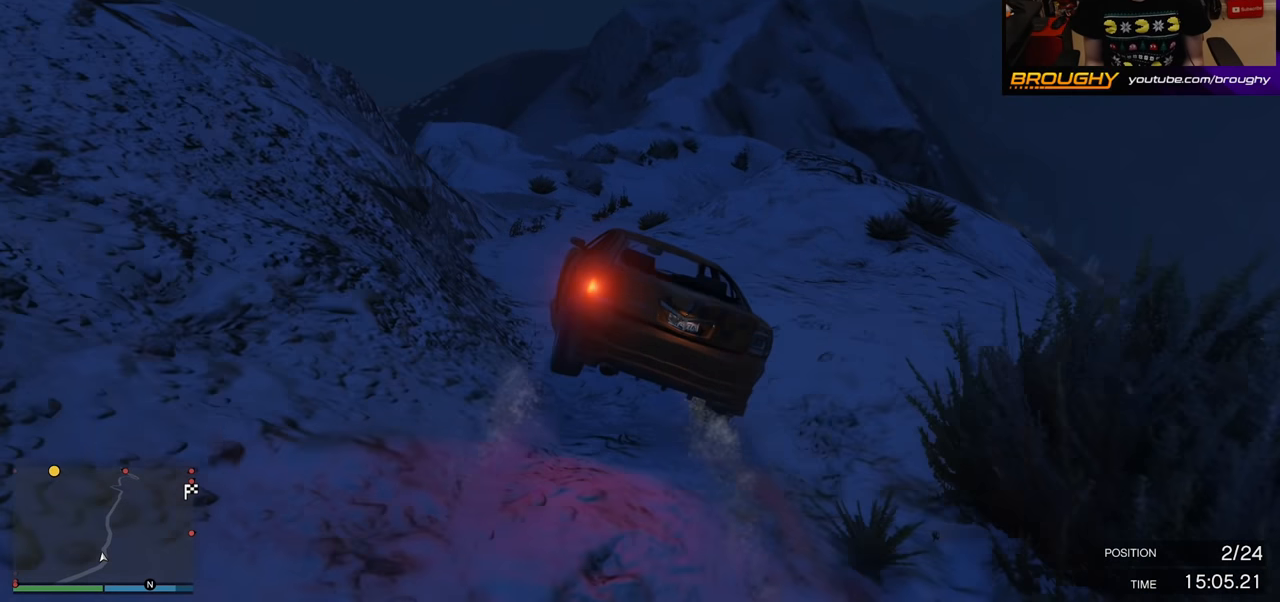
{"buttons": ["R2"], "left_stick": "center", "right_stick": "center", "events": [[284, "R2", "down"]]}
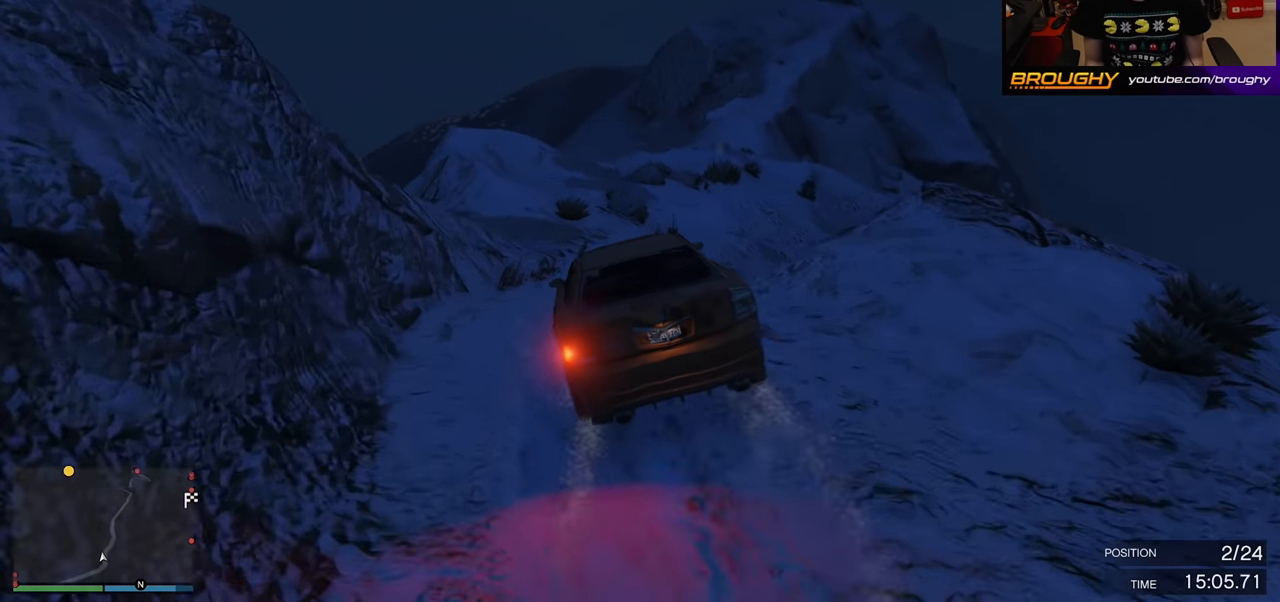
{"buttons": ["R2"], "left_stick": "center", "right_stick": "center", "events": [[84, "R2", "up"], [234, "left_stick", "right"], [434, "R2", "down"], [434, "left_stick", "center"]]}
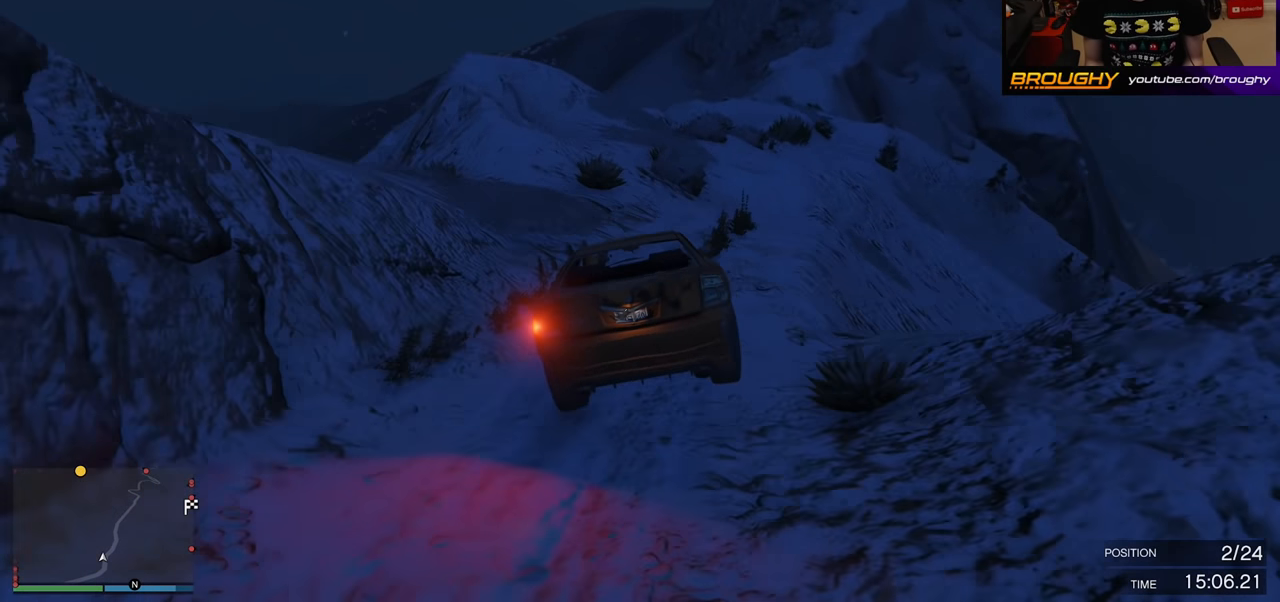
{"buttons": ["L2"], "left_stick": "center", "right_stick": "center", "events": [[50, "left_stick", "right"], [150, "R2", "up"], [217, "left_stick", "center"], [484, "L2", "down"]]}
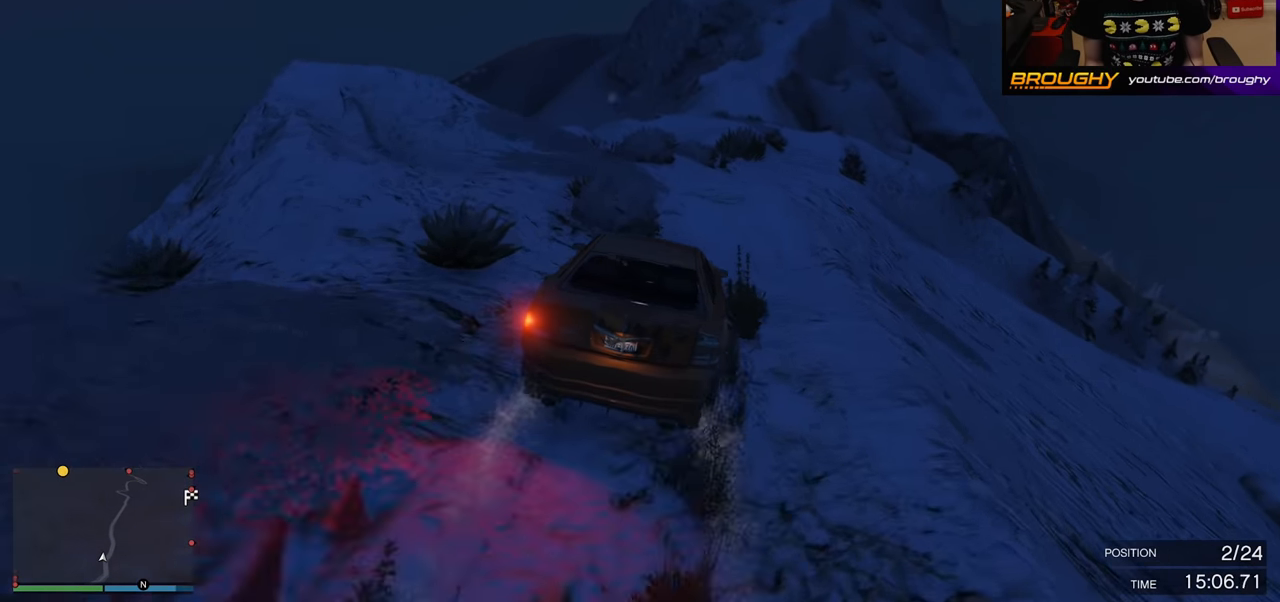
{"buttons": ["L2"], "left_stick": "right", "right_stick": "center", "events": [[50, "left_stick", "right"]]}
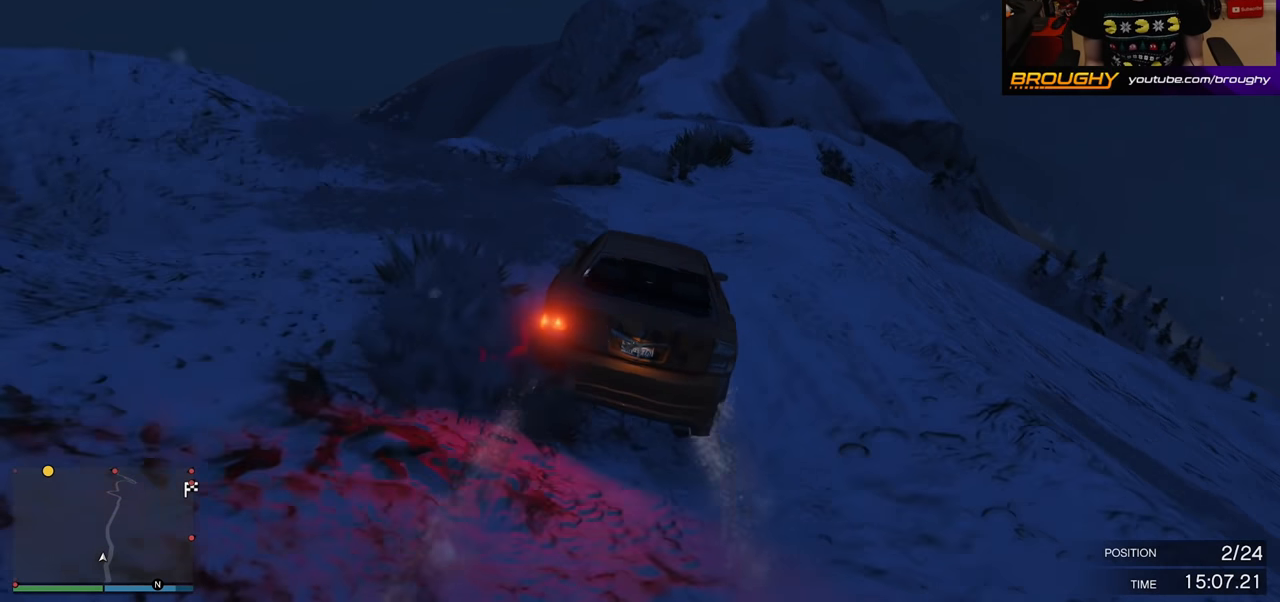
{"buttons": [], "left_stick": "right", "right_stick": "center", "events": [[100, "left_stick", "center"], [300, "left_stick", "down"], [384, "L2", "up"], [400, "left_stick", "down-right"], [500, "left_stick", "right"]]}
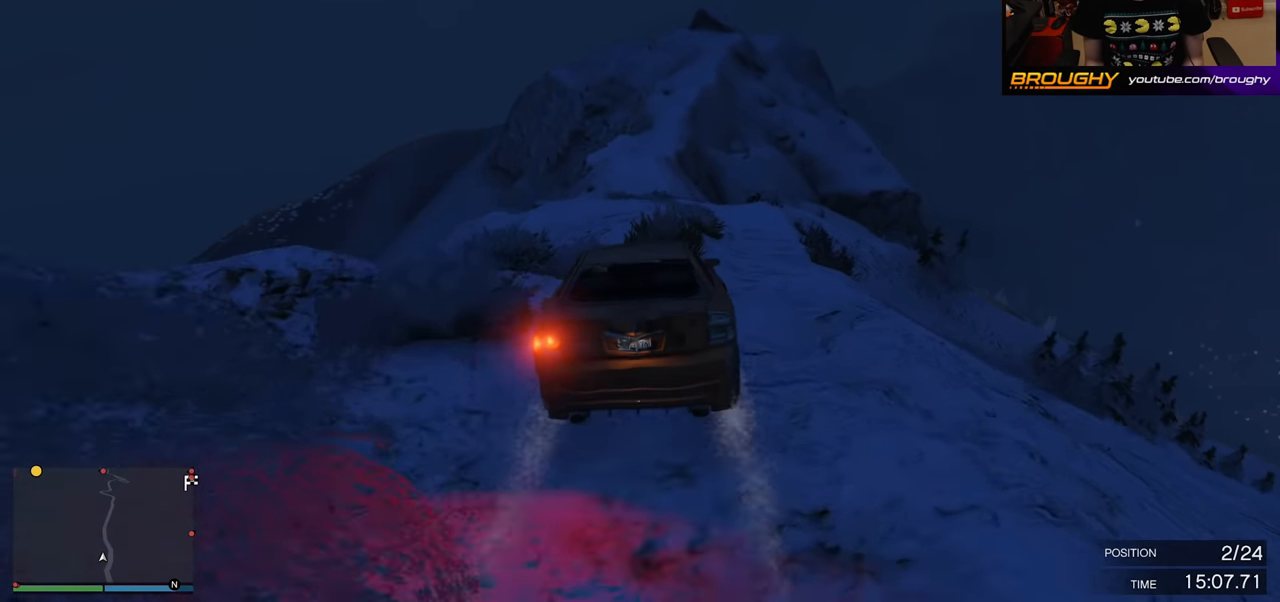
{"buttons": ["L2"], "left_stick": "center", "right_stick": "center", "events": [[67, "L2", "down"], [467, "left_stick", "center"]]}
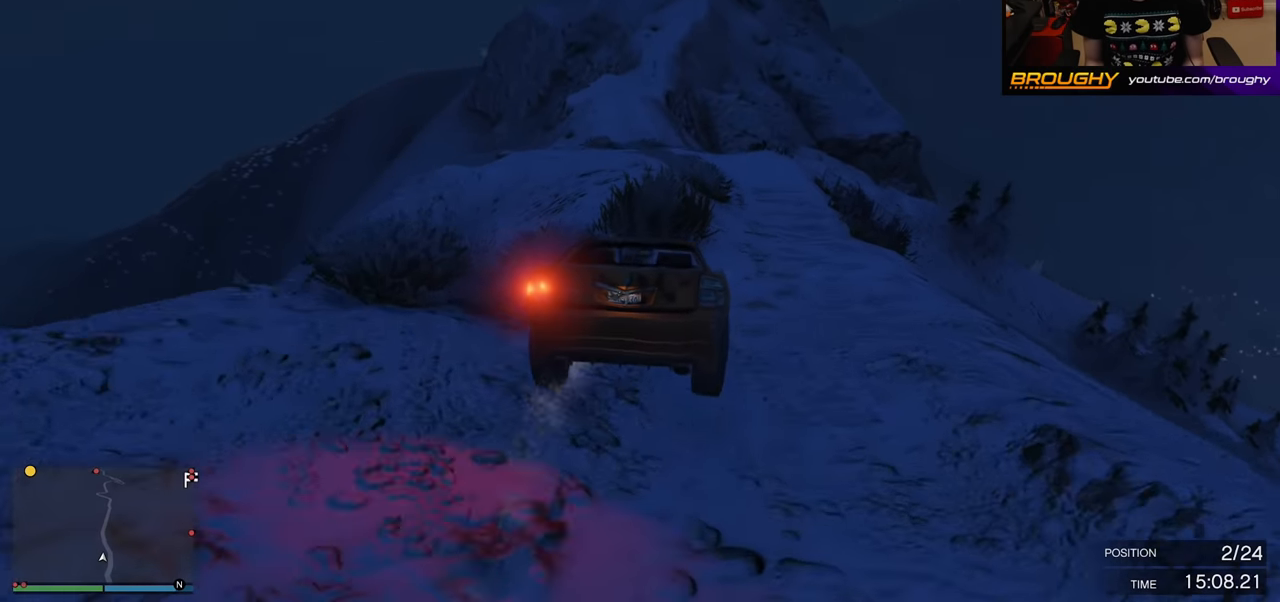
{"buttons": ["L2"], "left_stick": "center", "right_stick": "center", "events": [[84, "left_stick", "right"], [400, "left_stick", "center"]]}
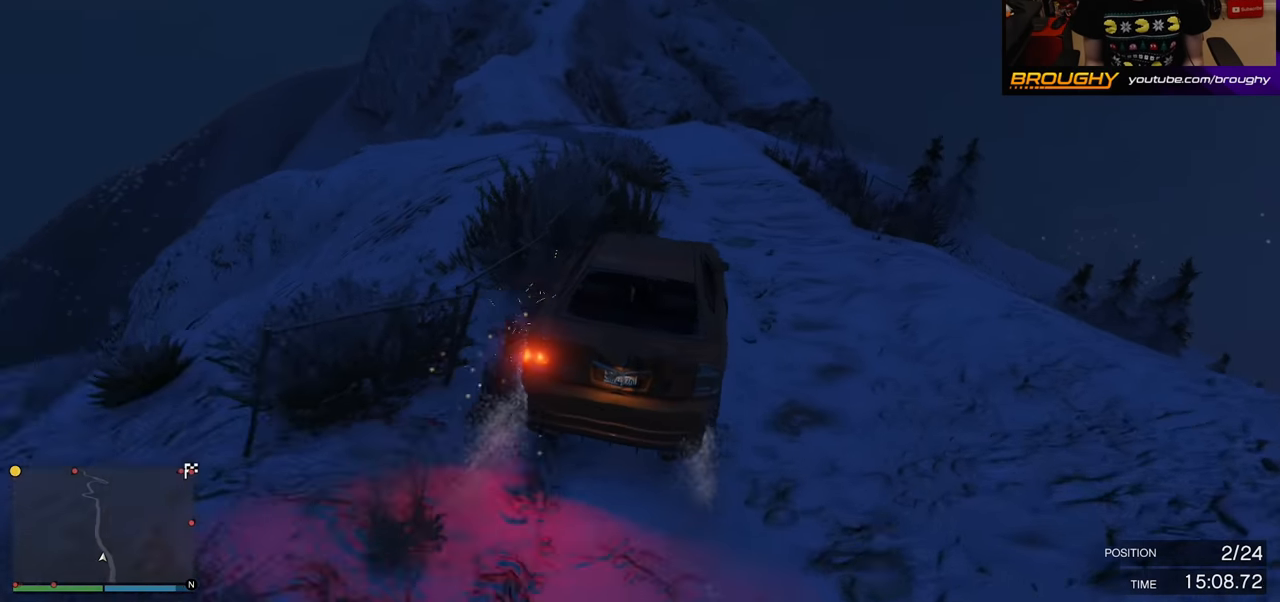
{"buttons": ["L2"], "left_stick": "left", "right_stick": "center", "events": [[100, "left_stick", "left"], [284, "L2", "up"], [367, "L2", "down"]]}
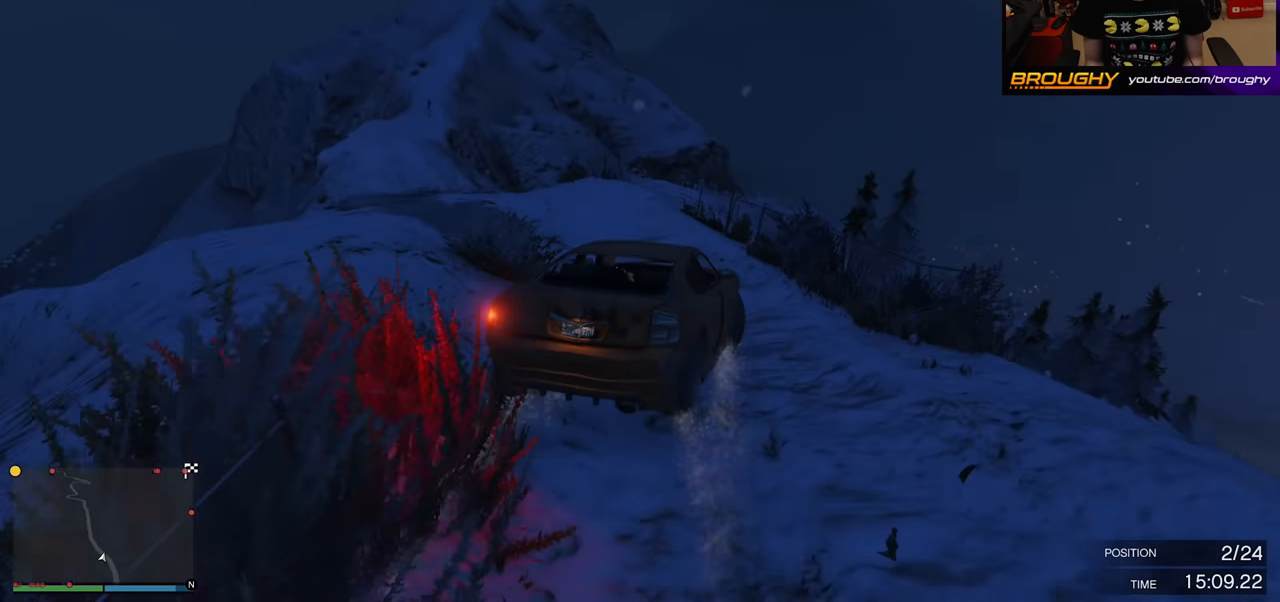
{"buttons": ["L2"], "left_stick": "center", "right_stick": "center", "events": [[466, "left_stick", "center"]]}
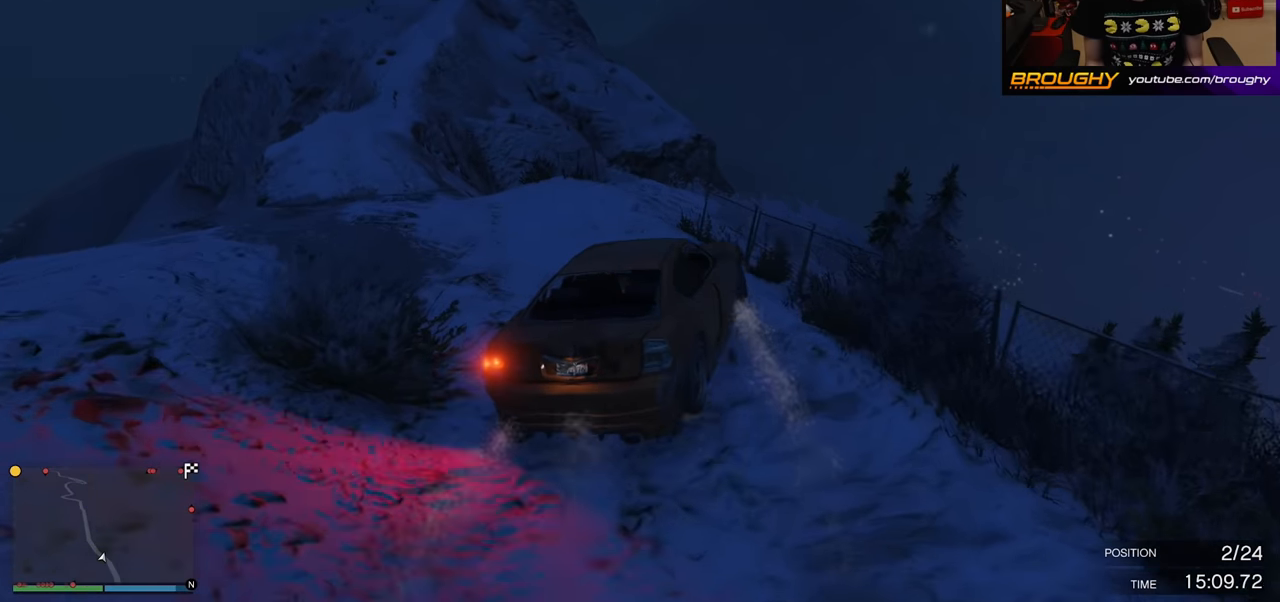
{"buttons": [], "left_stick": "center", "right_stick": "down", "events": [[33, "L2", "up"], [83, "left_stick", "right"], [150, "L2", "down"], [300, "L2", "up"], [333, "left_stick", "center"], [450, "right_stick", "down"]]}
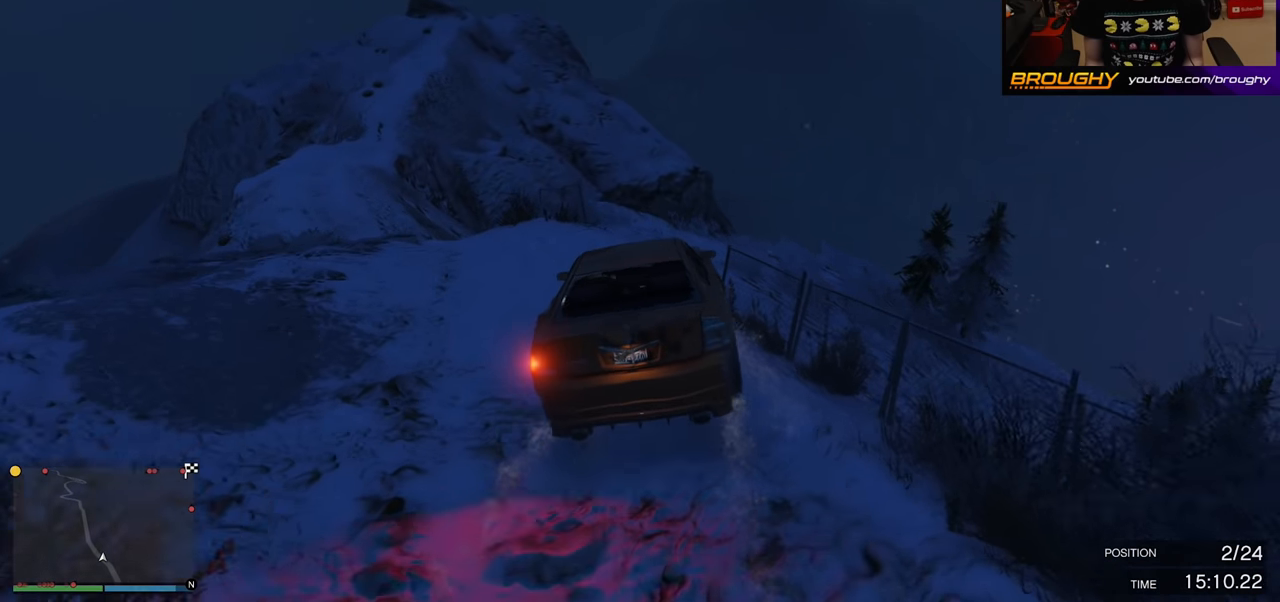
{"buttons": ["R2"], "left_stick": "right", "right_stick": "down", "events": [[150, "left_stick", "right"], [250, "R2", "down"], [383, "left_stick", "center"], [483, "left_stick", "right"]]}
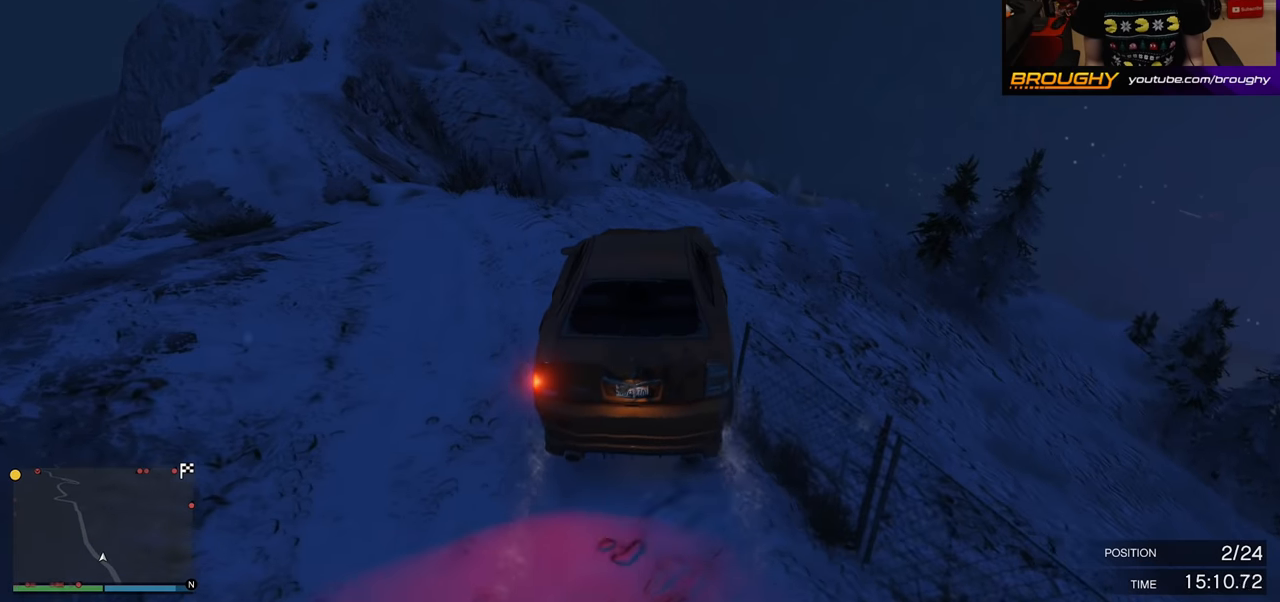
{"buttons": [], "left_stick": "center", "right_stick": "down", "events": [[83, "R2", "up"], [250, "left_stick", "center"]]}